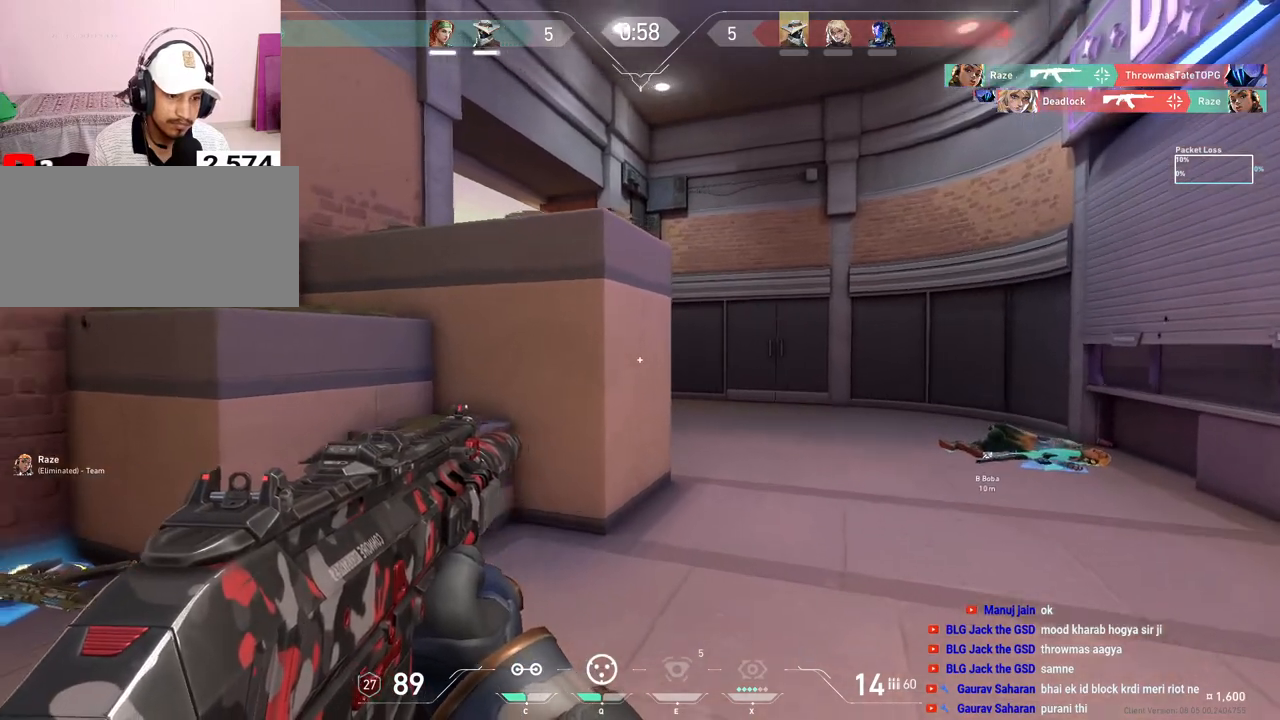
Gameplay with keyboard and mouse; each line is a JSON object with the keys and mouse buttons held at the frame after it. "events" lists presses ("down") and releases ("up") of "a", "ctrl", "d", "e", "f", "q", "r", "s", "shift", "space", "tab", "w", "mouse_left", "mouse_wheel", "mouse_right", "mouse_mb4" and "mouse_mb5" between this image and that frame as [ms after this image, input, new state], when the widget could be followed in between. "mouse_left", "mouse_wheel", "mouse_right", "mouse_mb4", "mouse_mb5" = the "left", "wheel", "right", "mb4", "mb5" buttons of the "mouse" list. No other keys are recorded. "wheel" means that the mouse wheel is clicked or scrolled. Mouse movement is not recorded.
{"keys": ["d", "shift"], "mouse": [], "events": [[500, "w", "up"]]}
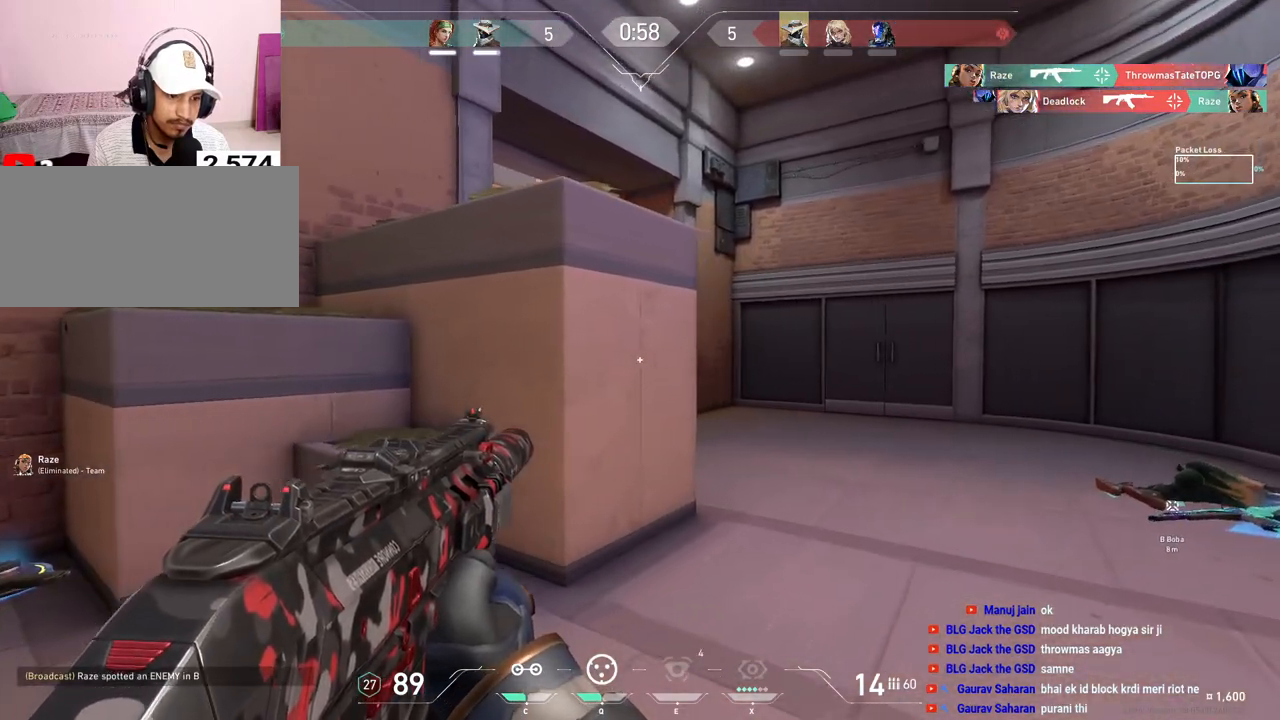
{"keys": ["d", "shift"], "mouse": [], "events": []}
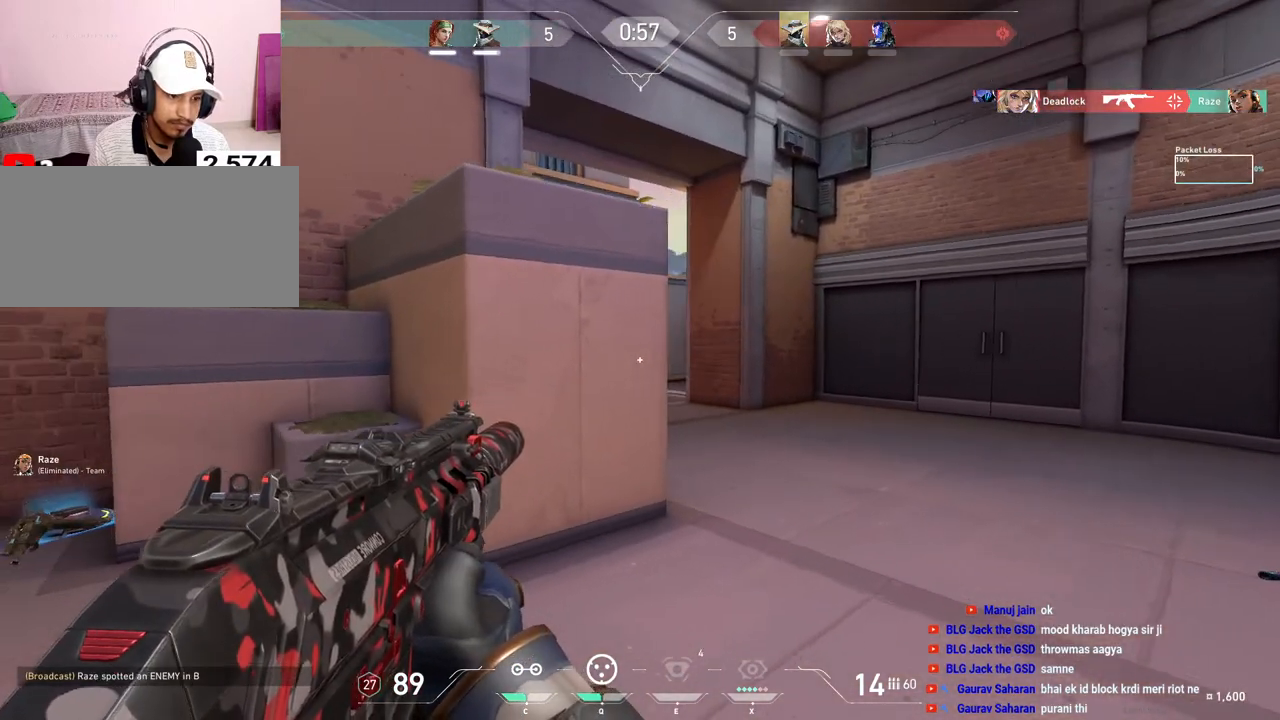
{"keys": ["d", "shift", "w"], "mouse": [], "events": [[167, "w", "down"]]}
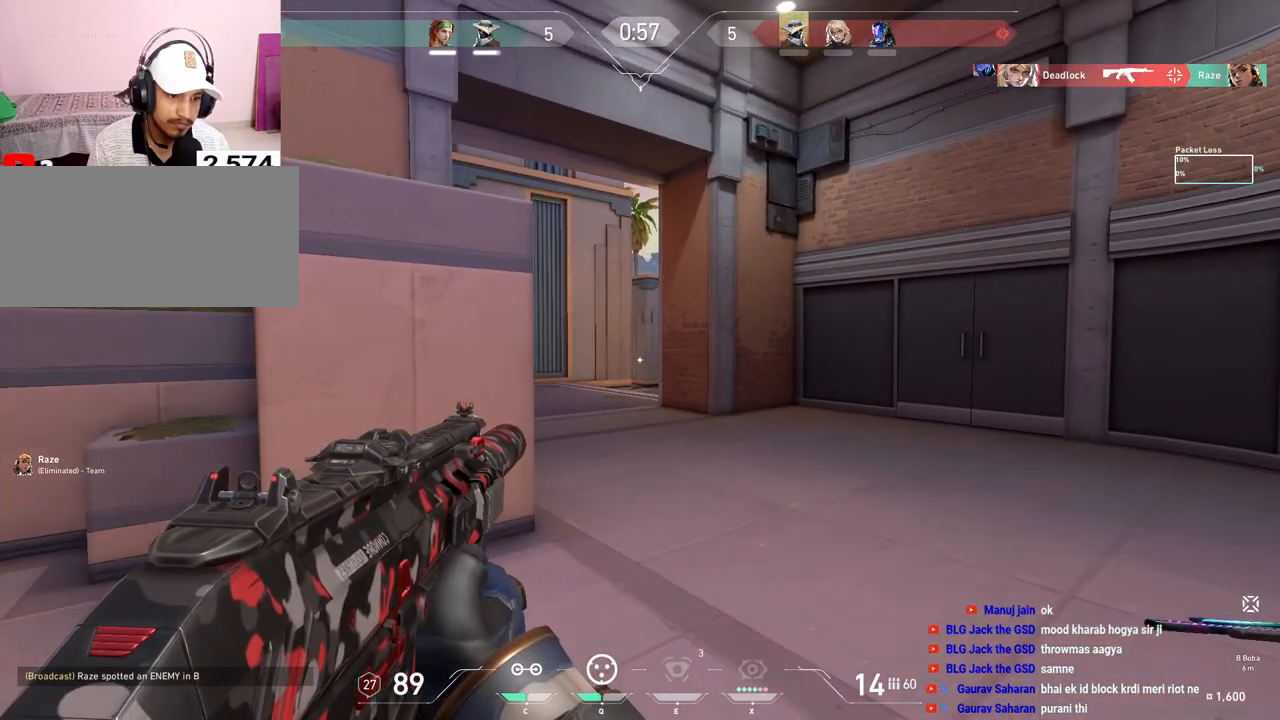
{"keys": ["d", "shift", "w"], "mouse": [], "events": []}
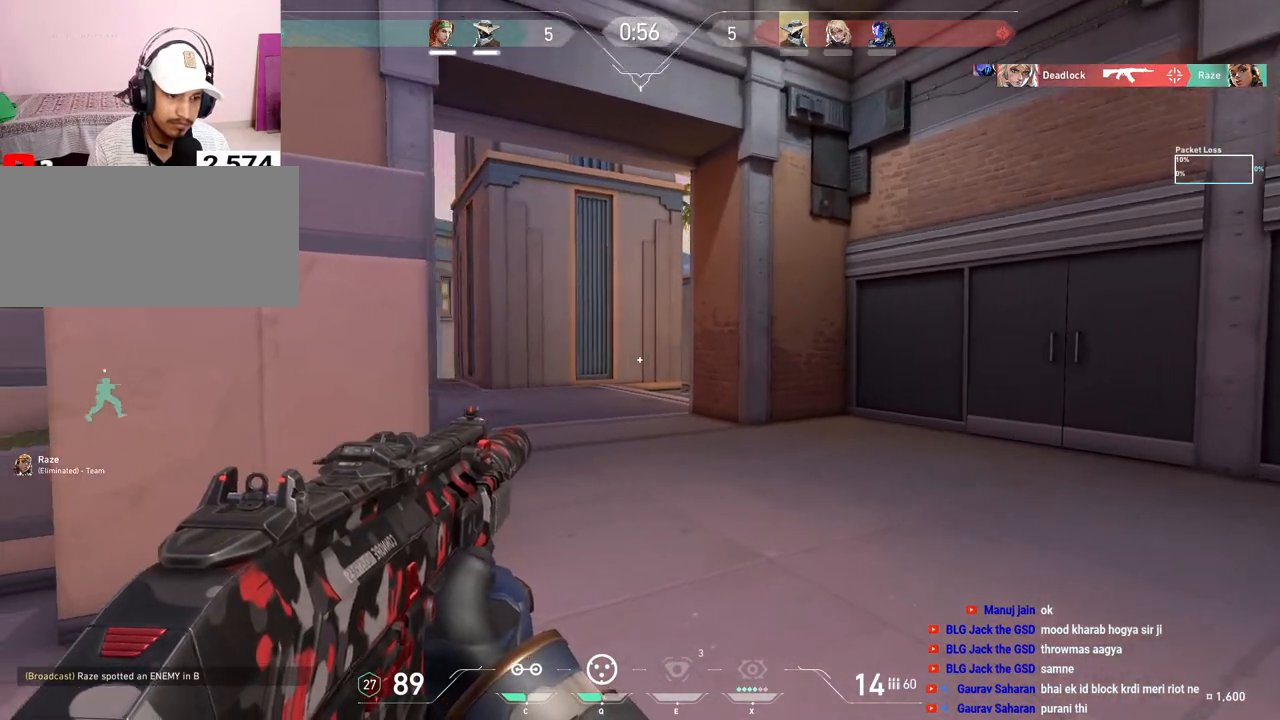
{"keys": ["d", "shift", "w"], "mouse": [], "events": []}
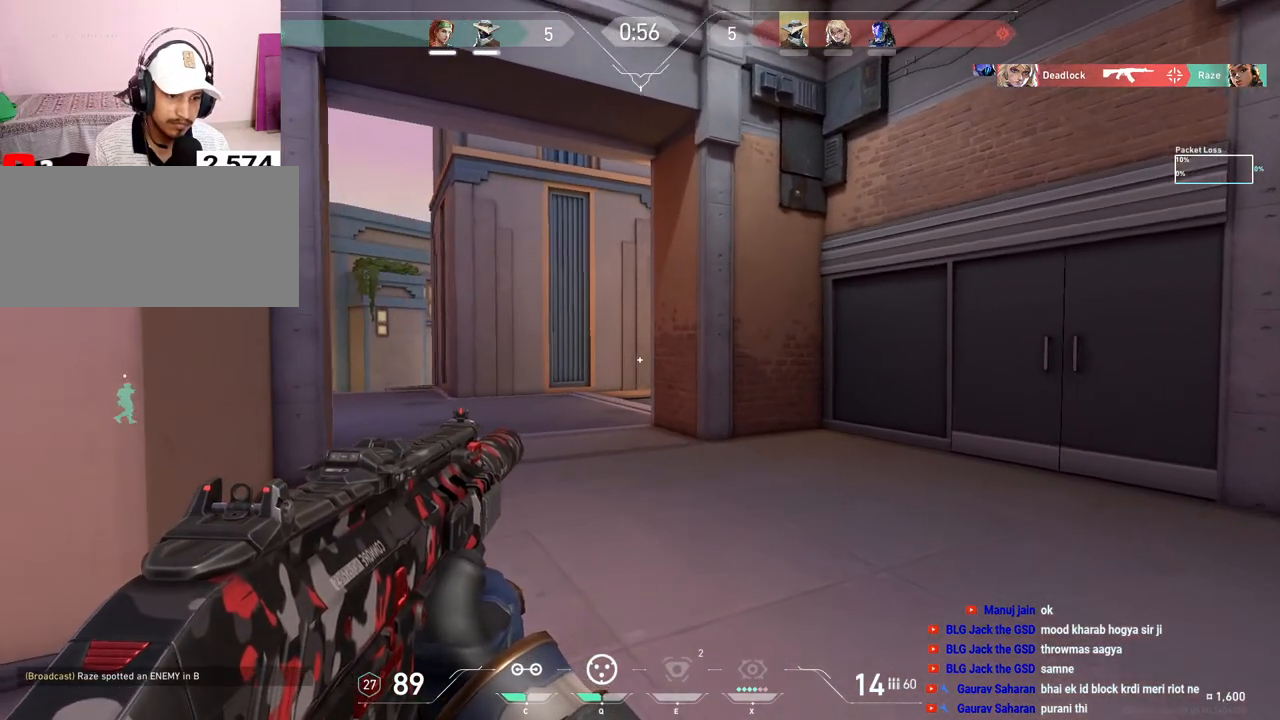
{"keys": ["d", "shift", "w"], "mouse": [], "events": []}
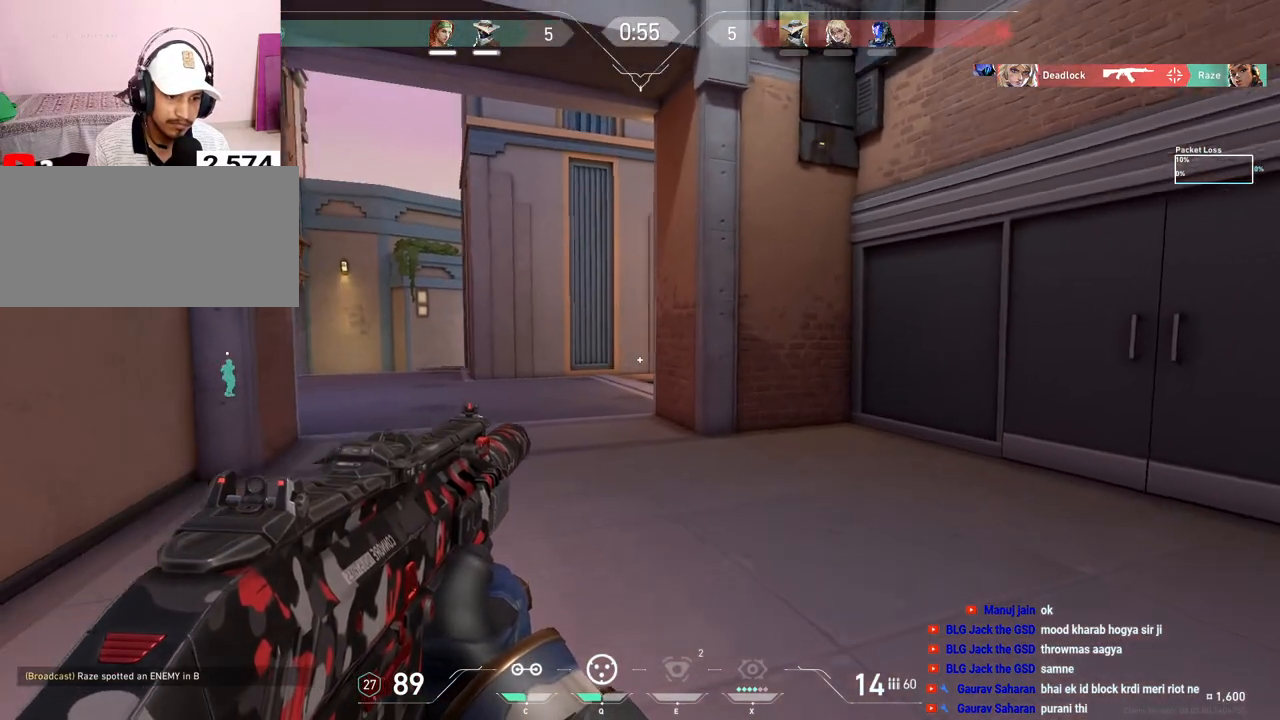
{"keys": ["shift", "w"], "mouse": [], "events": [[233, "d", "up"]]}
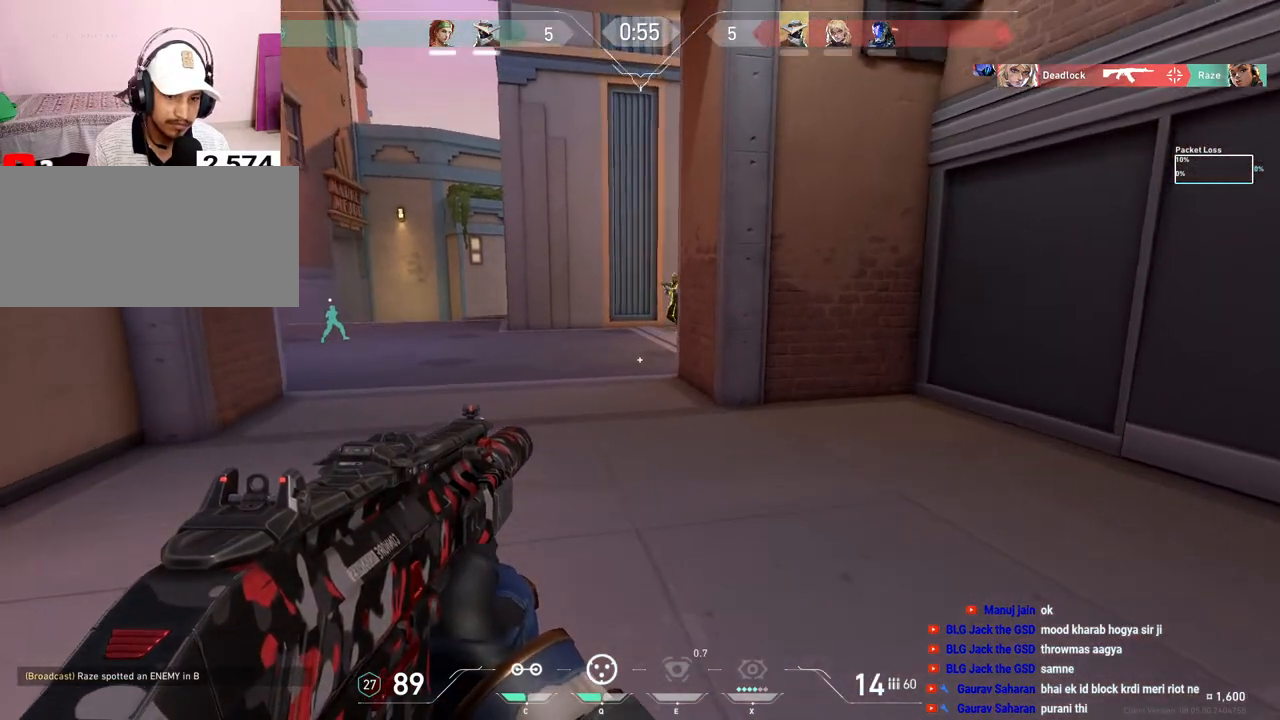
{"keys": [], "mouse": ["left"], "events": [[283, "d", "down"], [367, "shift", "up"], [383, "w", "up"], [400, "mouse_left", "down"], [450, "d", "up"]]}
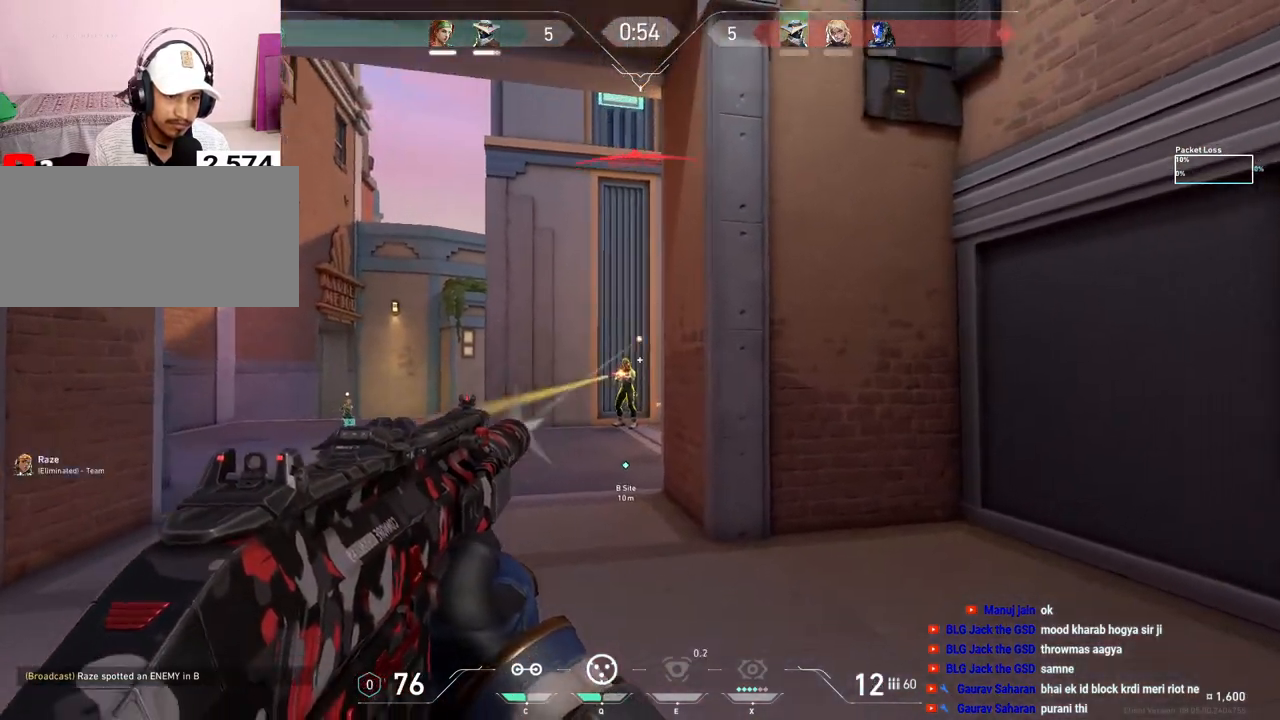
{"keys": ["ctrl", "d"], "mouse": ["left"], "events": [[50, "ctrl", "down"], [167, "d", "down"]]}
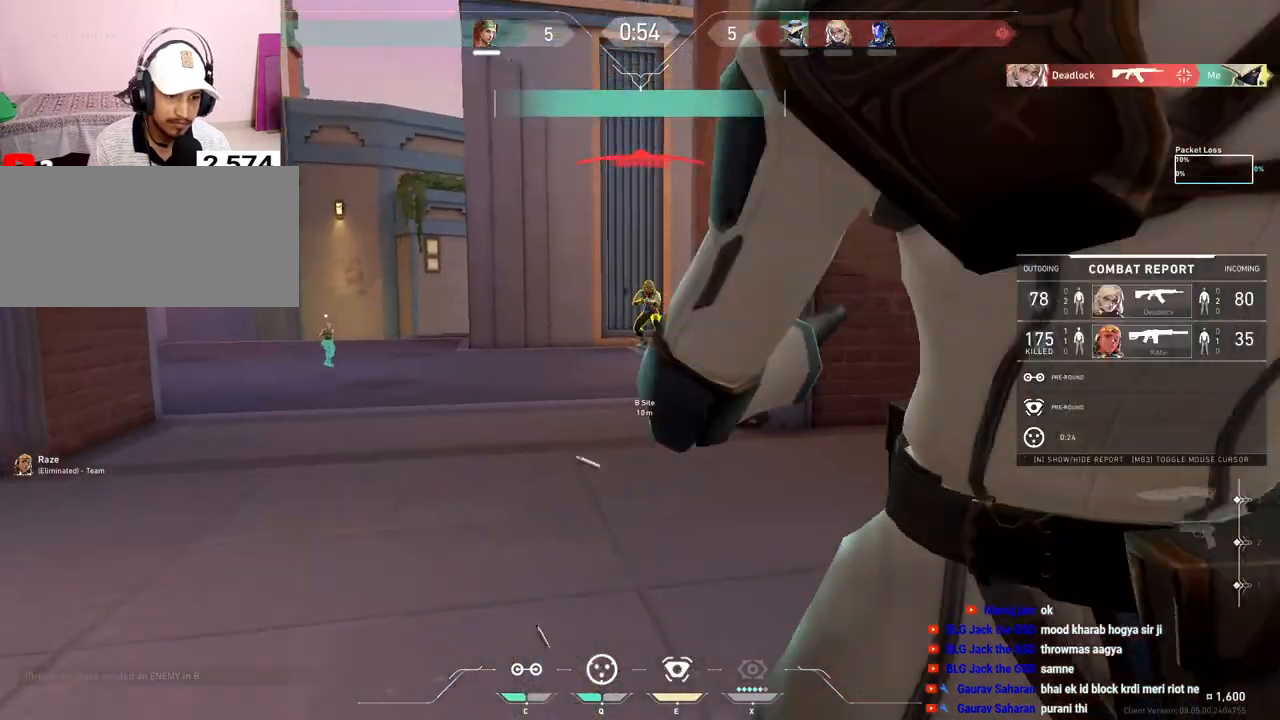
{"keys": [], "mouse": [], "events": [[100, "ctrl", "up"], [250, "mouse_left", "up"], [283, "d", "up"]]}
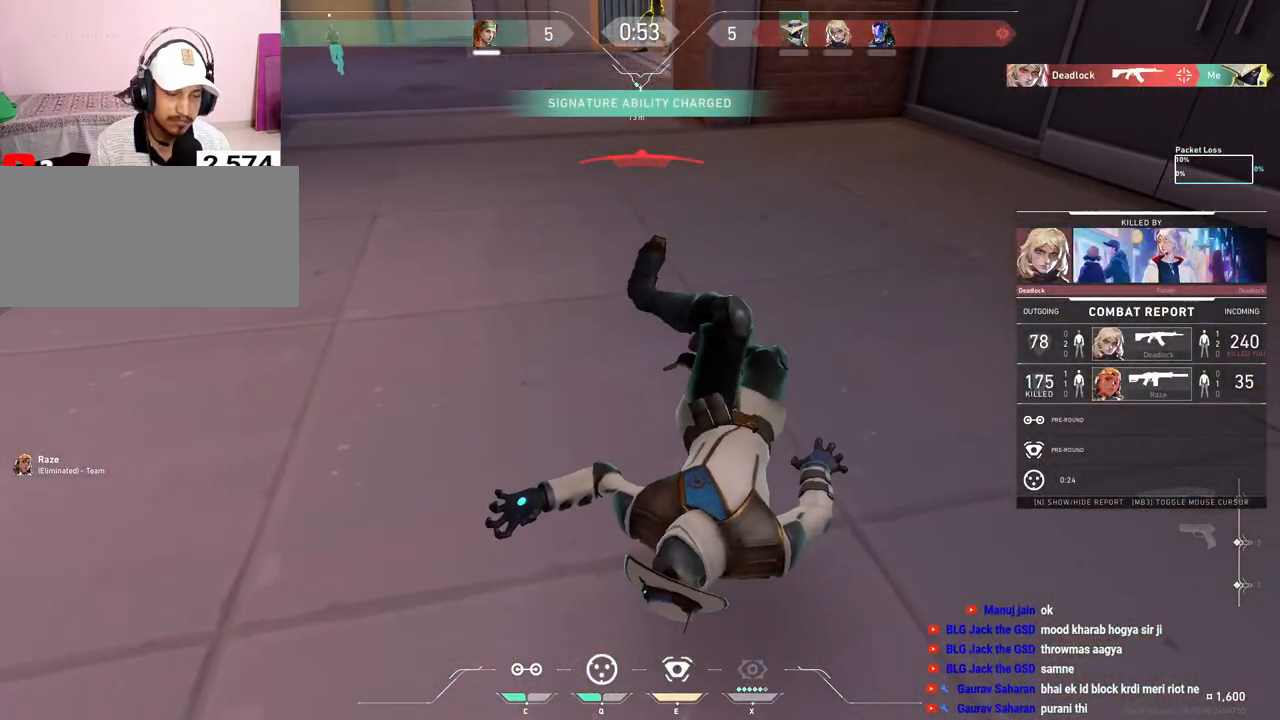
{"keys": ["tab"], "mouse": [], "events": [[33, "r", "down"], [200, "r", "up"], [317, "tab", "down"]]}
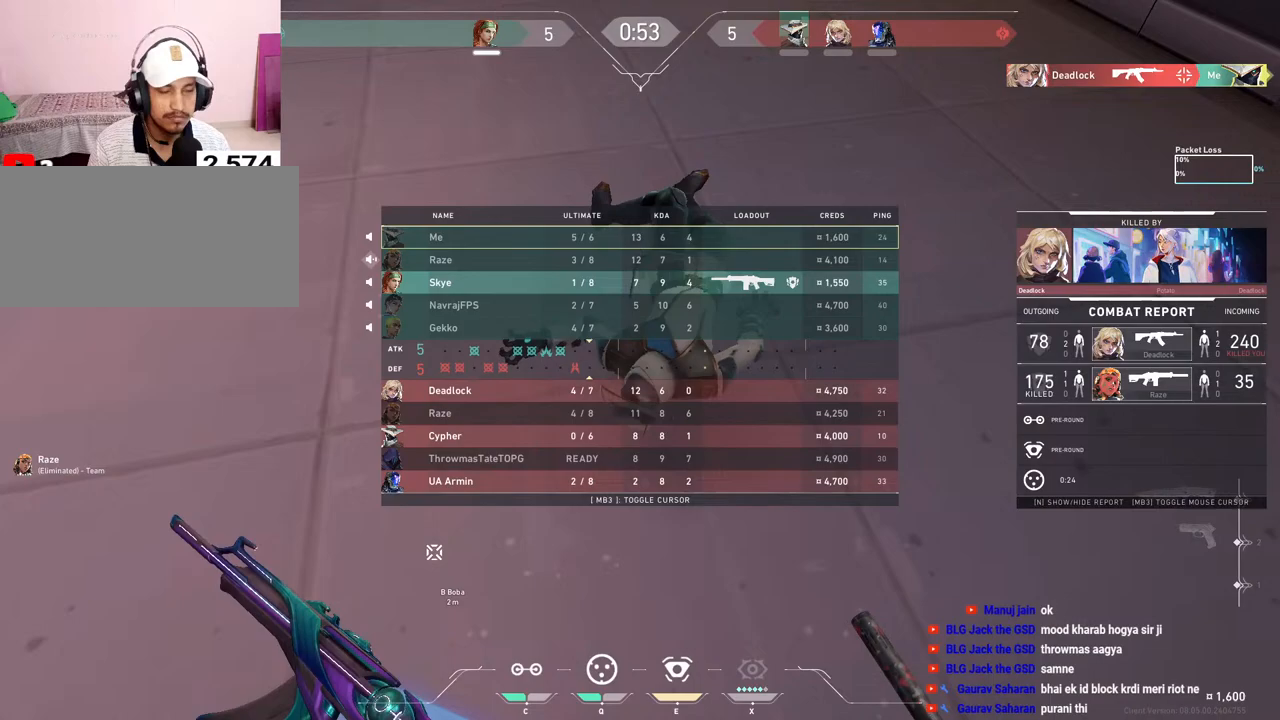
{"keys": ["tab"], "mouse": [], "events": [[367, "mouse_right", "down"], [500, "mouse_right", "up"]]}
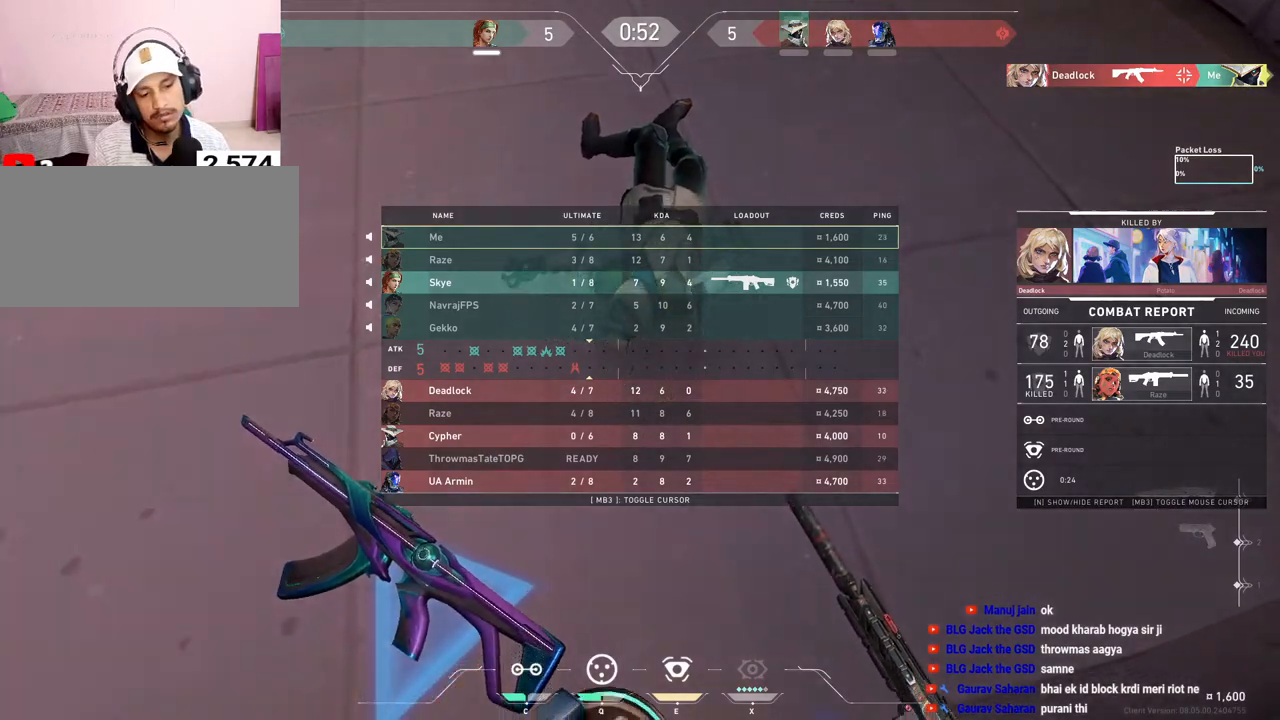
{"keys": [], "mouse": [], "events": [[233, "tab", "up"]]}
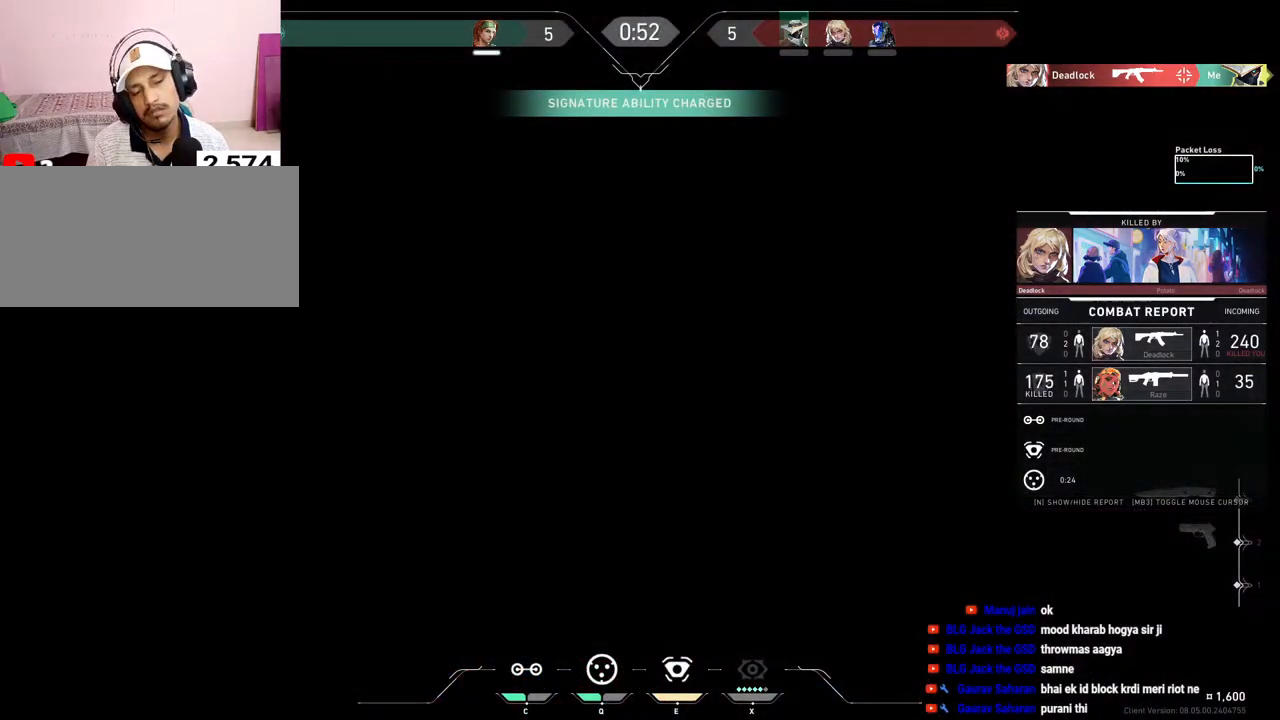
{"keys": [], "mouse": [], "events": []}
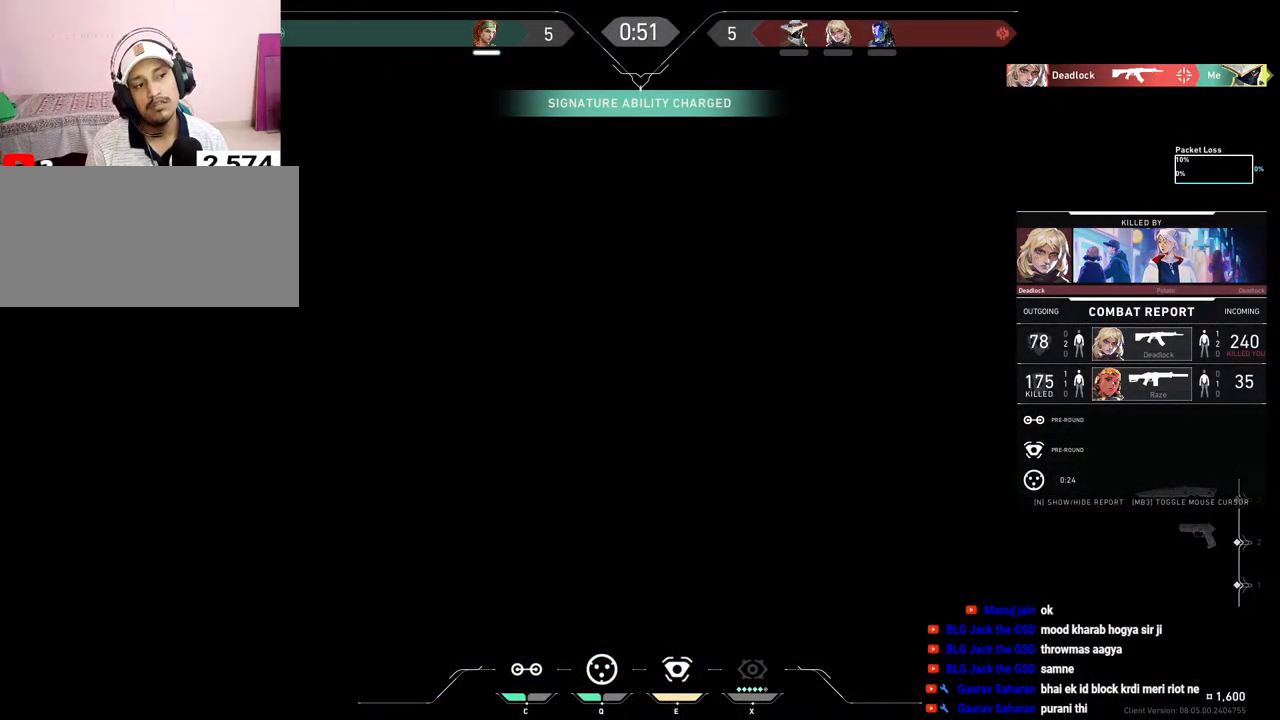
{"keys": [], "mouse": [], "events": [[467, "d", "down"], [467, "f", "down"], [500, "d", "up"], [500, "f", "up"]]}
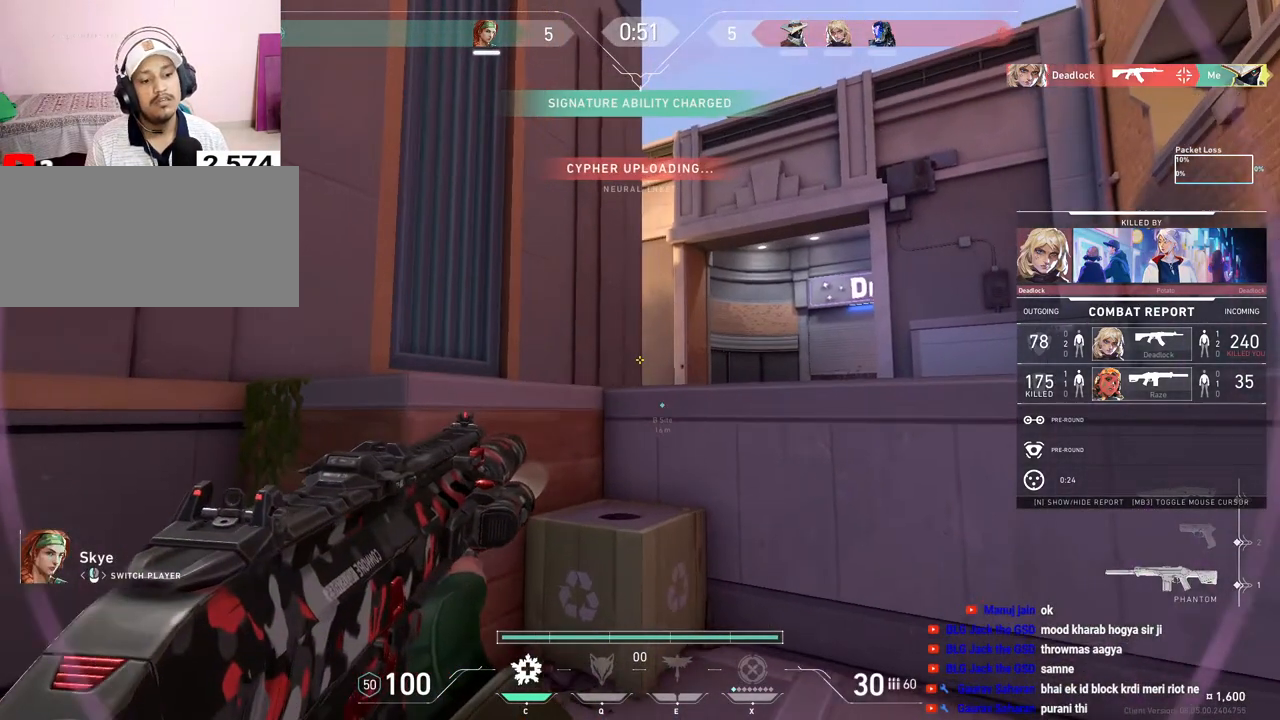
{"keys": [], "mouse": [], "events": []}
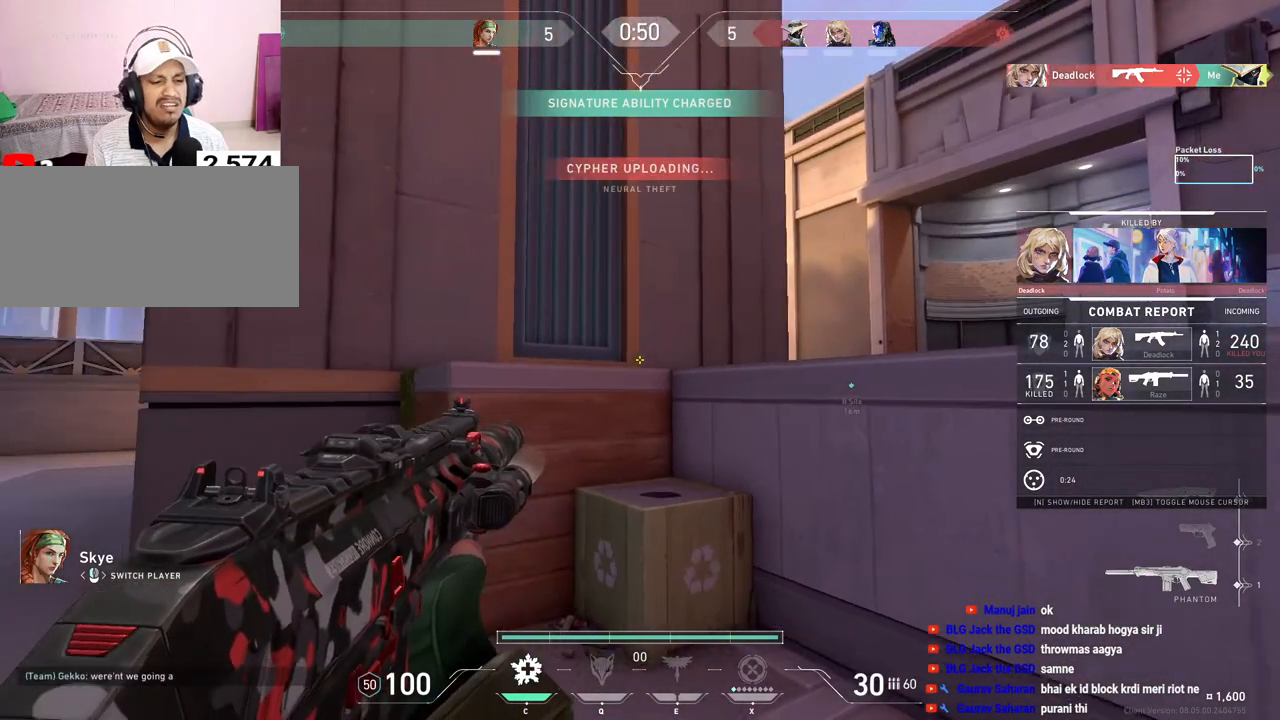
{"keys": [], "mouse": [], "events": [[67, "mouse_right", "down"], [167, "mouse_right", "up"], [250, "mouse_left", "down"], [350, "mouse_left", "up"]]}
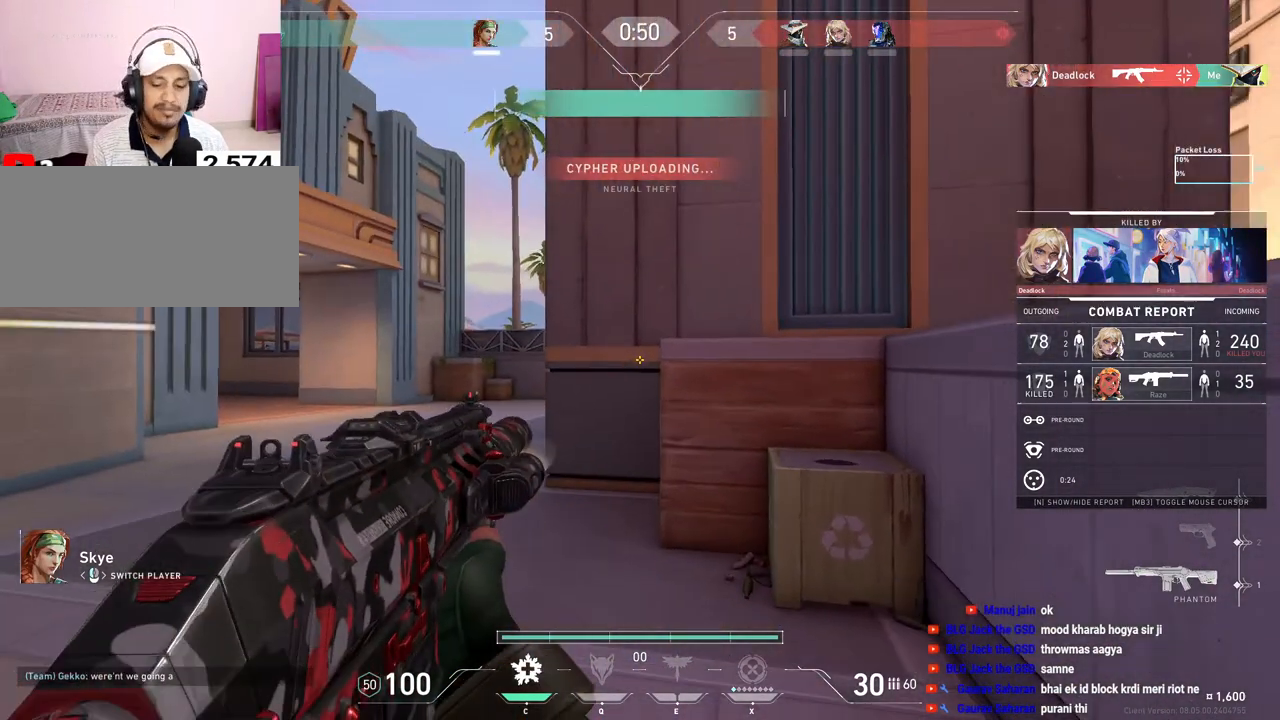
{"keys": [], "mouse": [], "events": []}
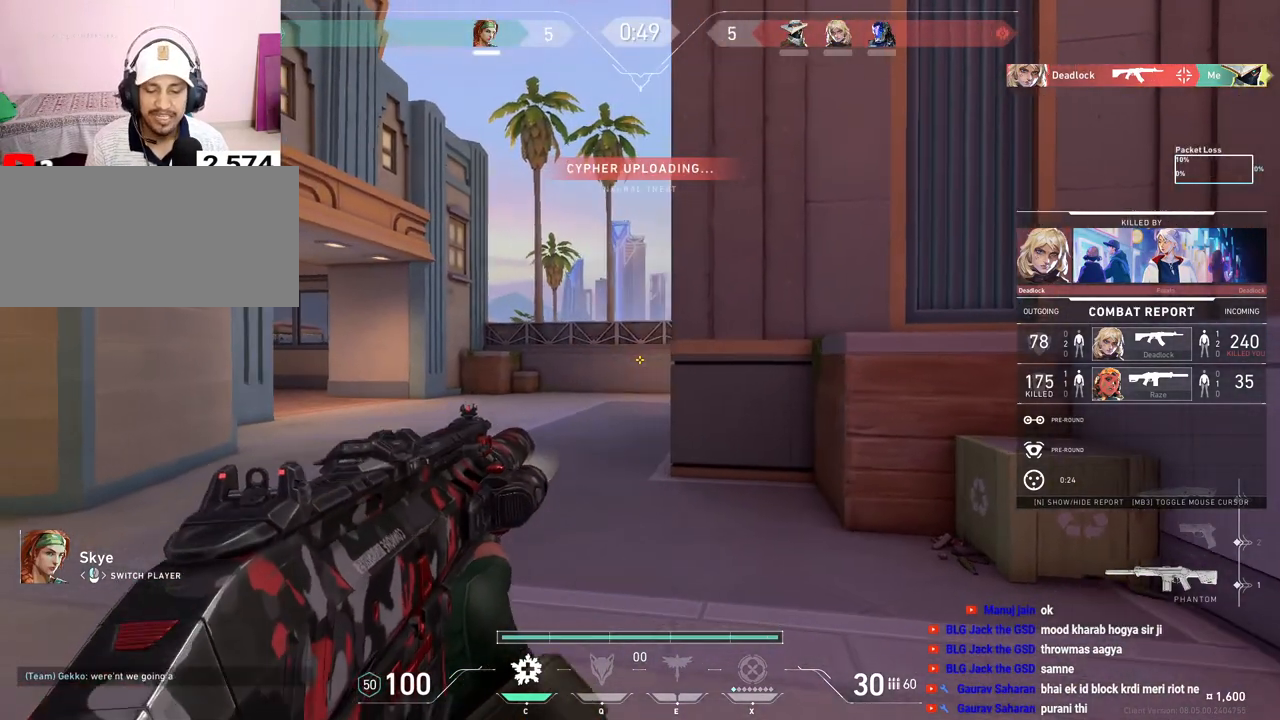
{"keys": [], "mouse": [], "events": []}
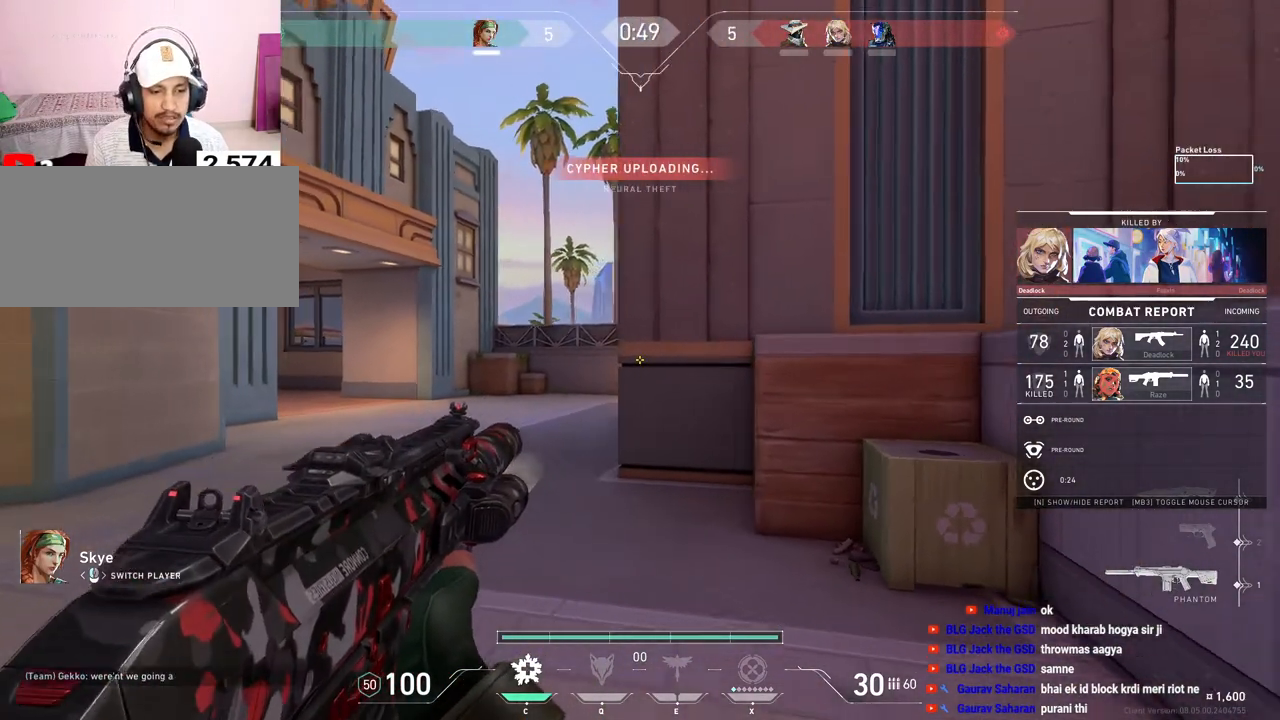
{"keys": [], "mouse": ["left"], "events": [[267, "mouse_right", "down"], [367, "mouse_right", "up"], [450, "mouse_left", "down"]]}
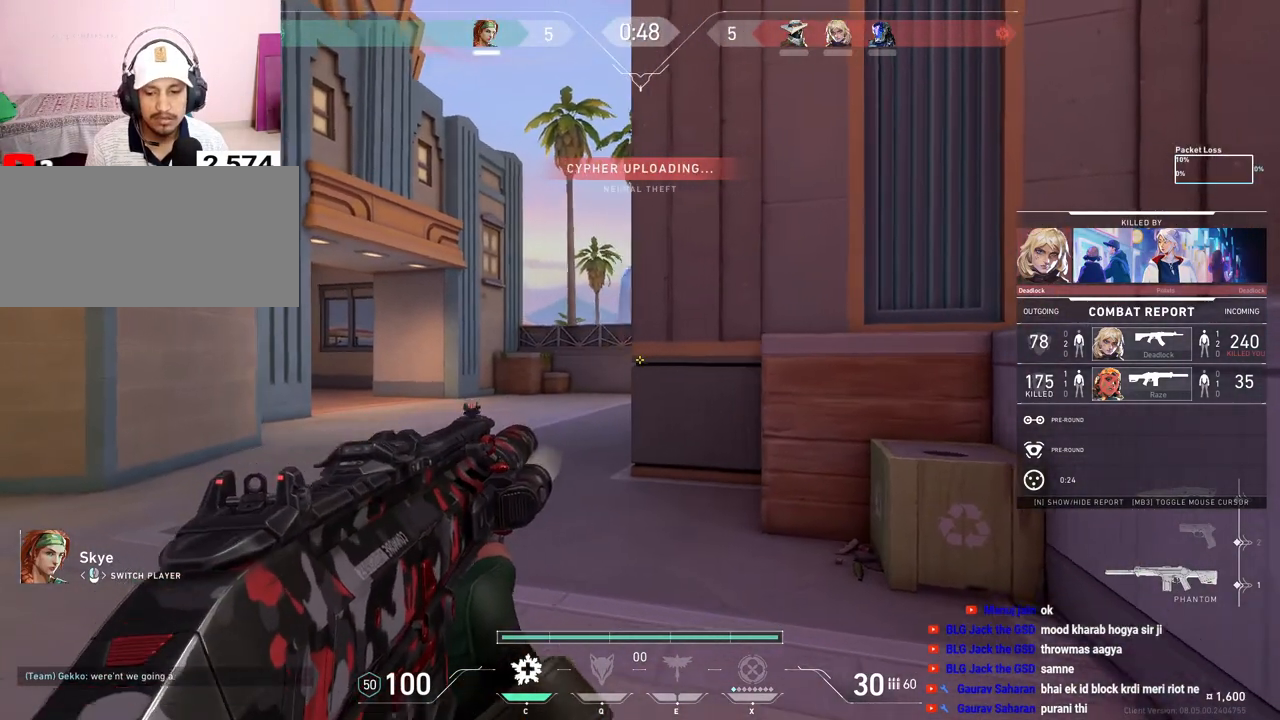
{"keys": [], "mouse": [], "events": [[67, "mouse_left", "up"]]}
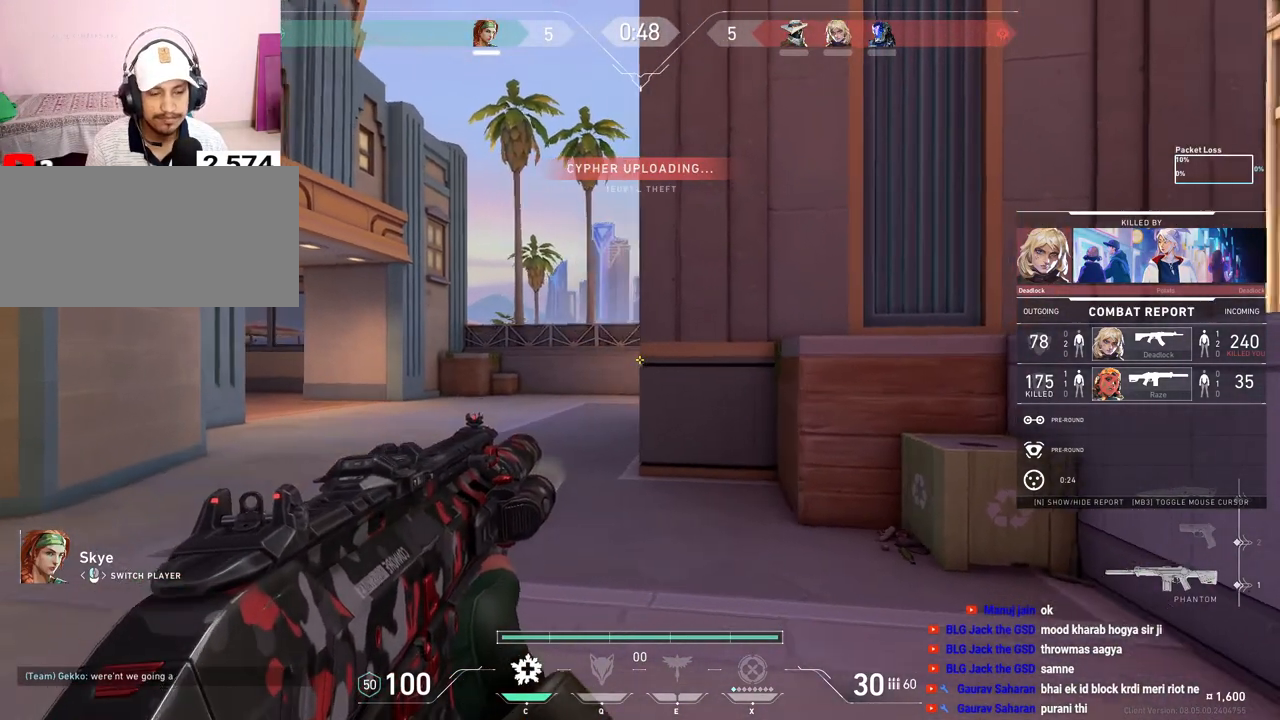
{"keys": [], "mouse": [], "events": []}
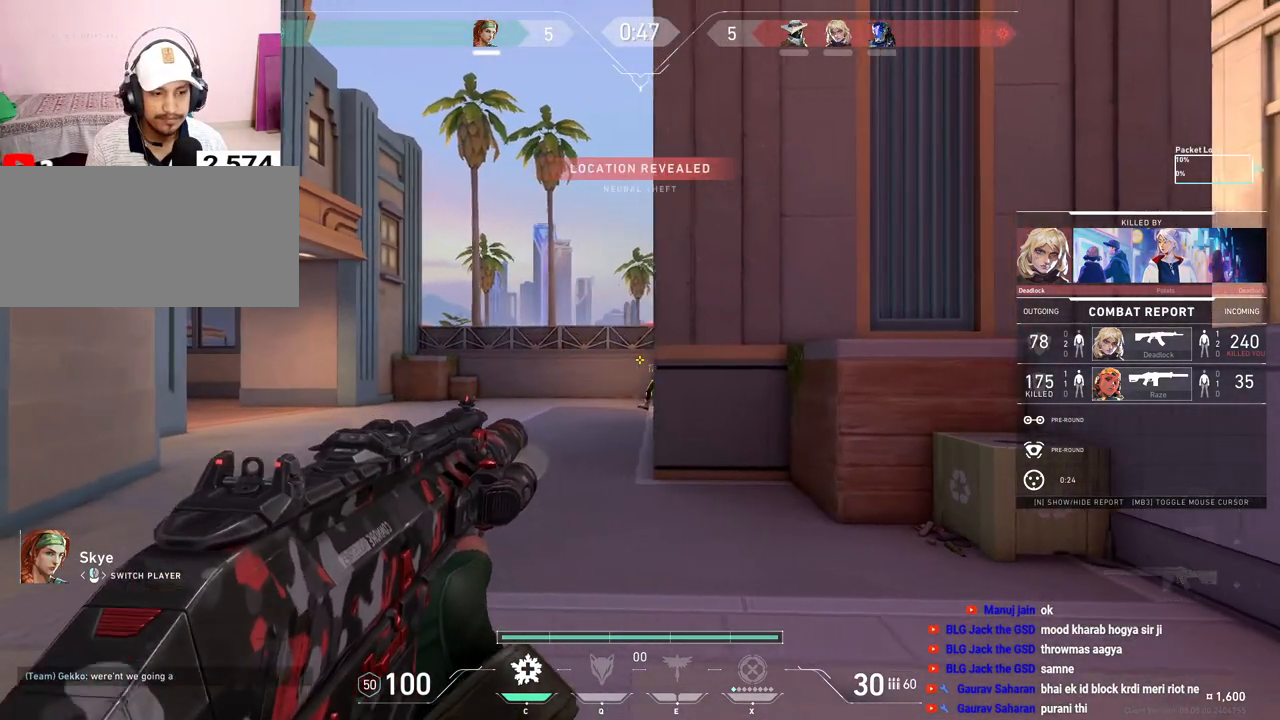
{"keys": [], "mouse": [], "events": [[50, "mouse_right", "down"], [167, "mouse_right", "up"], [267, "mouse_left", "down"], [367, "mouse_left", "up"]]}
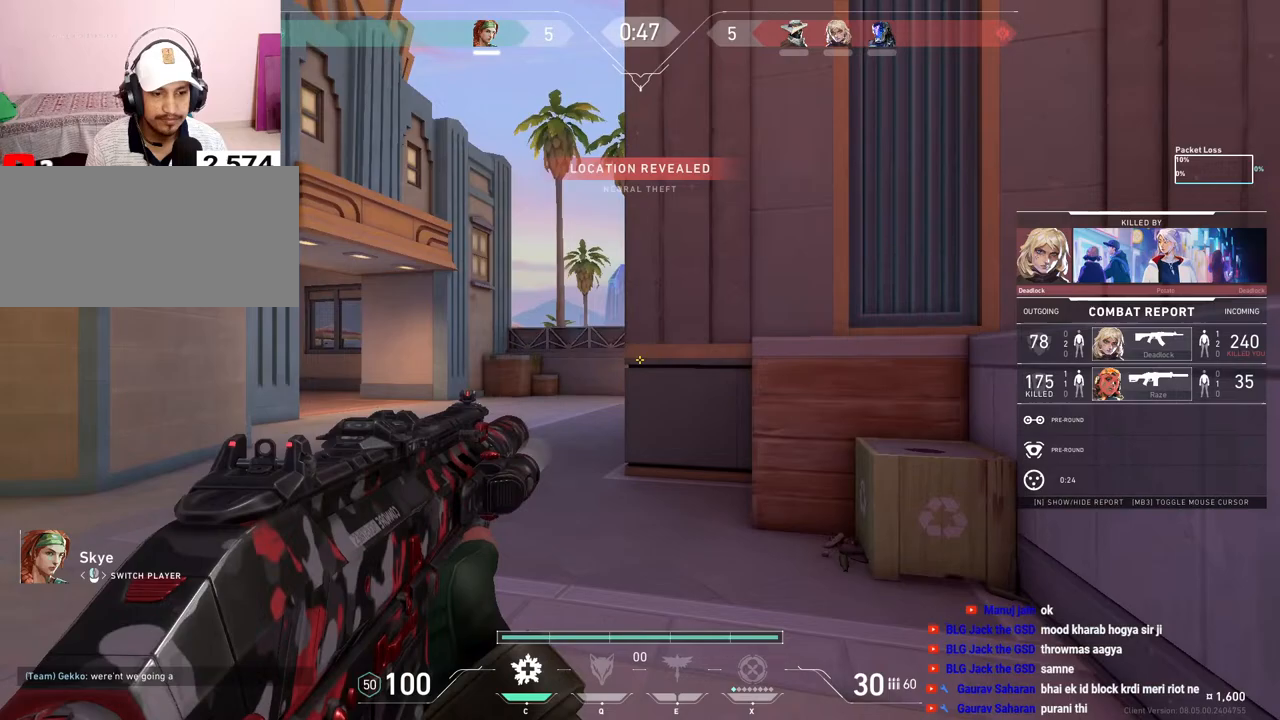
{"keys": ["tab"], "mouse": [], "events": [[467, "tab", "down"]]}
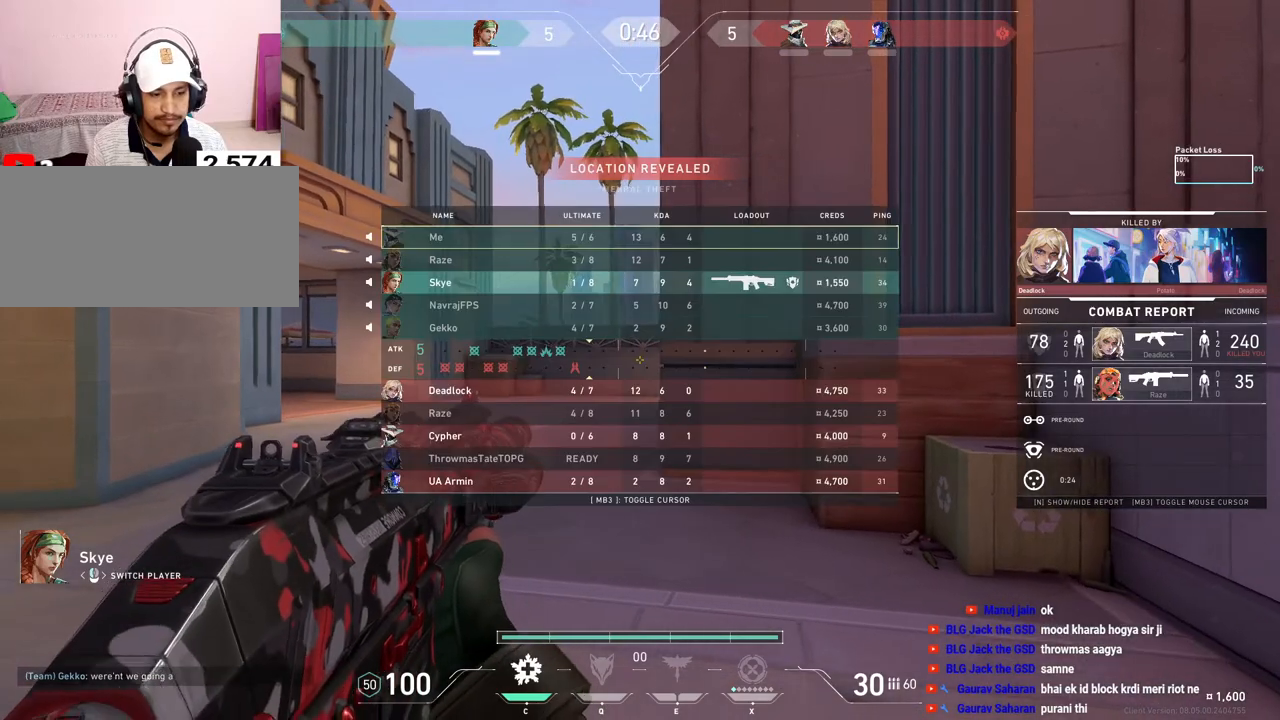
{"keys": ["tab"], "mouse": [], "events": []}
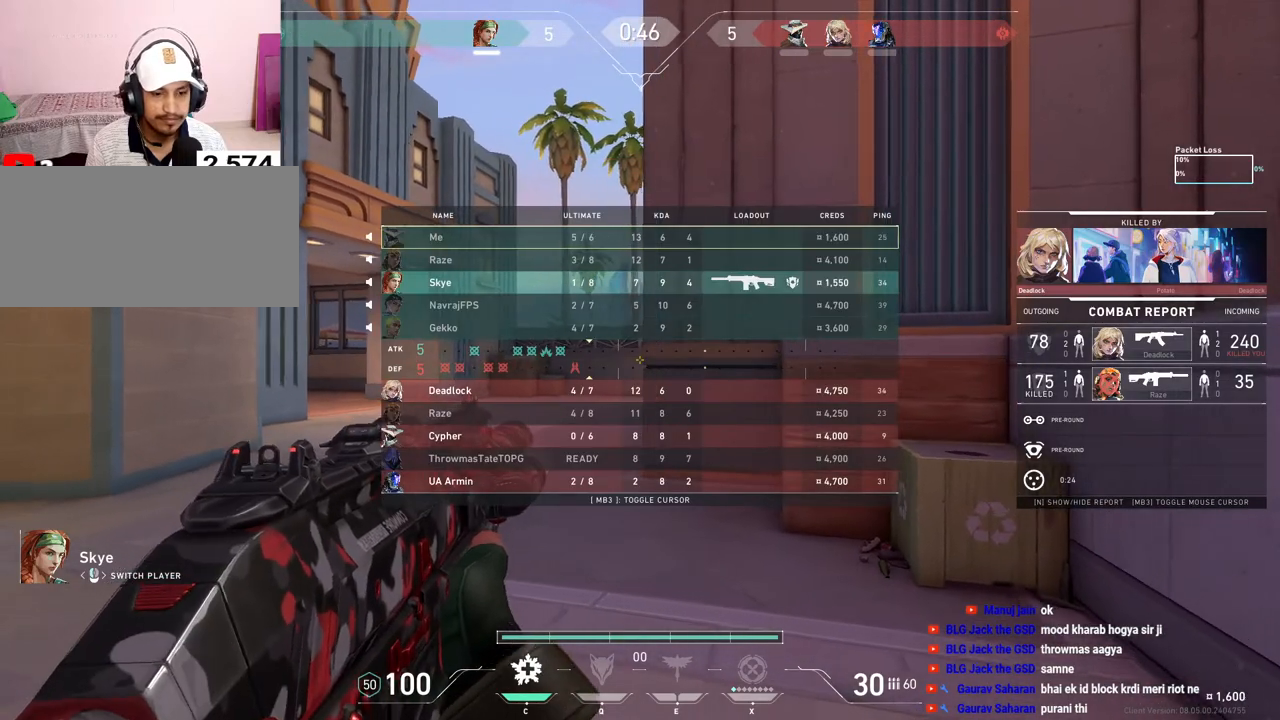
{"keys": ["tab"], "mouse": [], "events": [[67, "mouse_right", "down"], [200, "mouse_right", "up"], [250, "mouse_left", "down"], [400, "mouse_left", "up"]]}
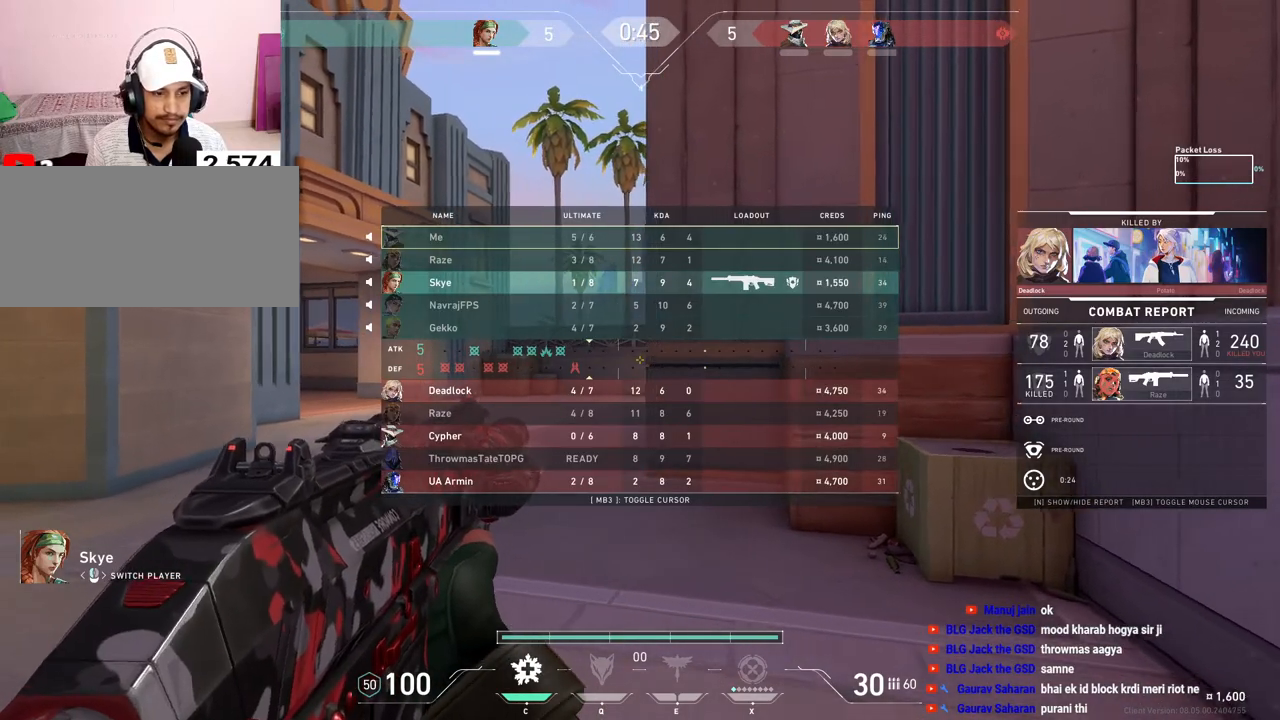
{"keys": [], "mouse": [], "events": [[50, "tab", "up"]]}